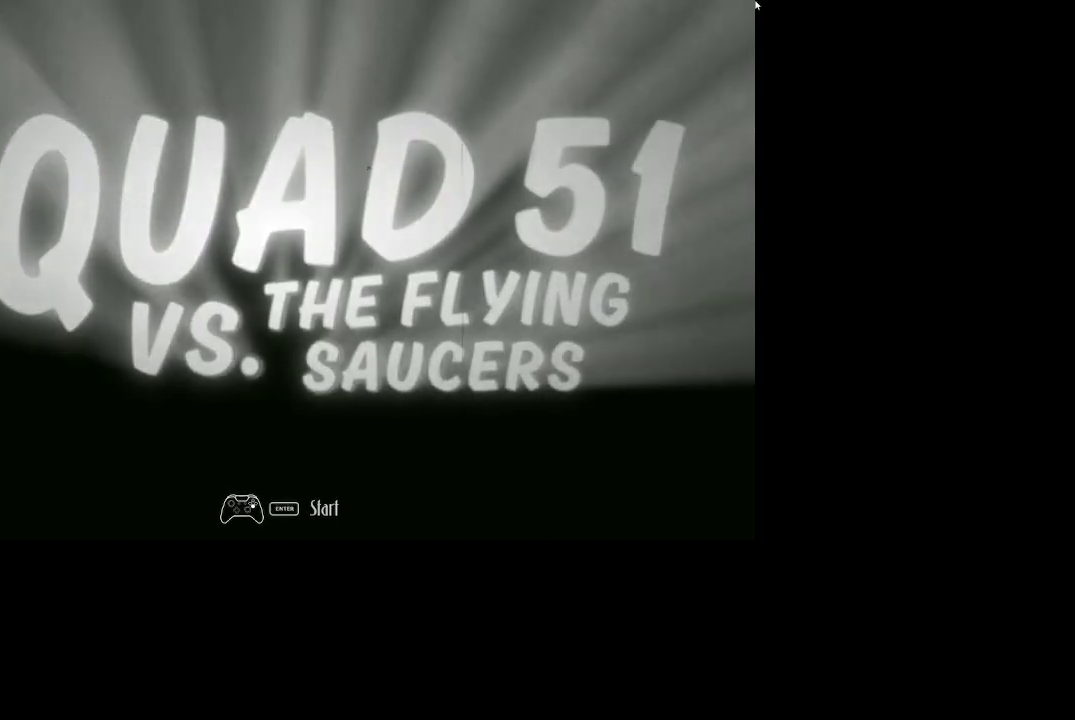
Gameplay with a controller (Xbox layout); each line is a JSON object with the inputs held at the frame after it. "events" lists button and stick changes between this image and that frame as [ms after this image, input, new state], when the widget could be followed in between.
{"buttons": [], "left_stick": "center", "right_stick": "center", "events": [[200, "A", "down"], [333, "A", "up"]]}
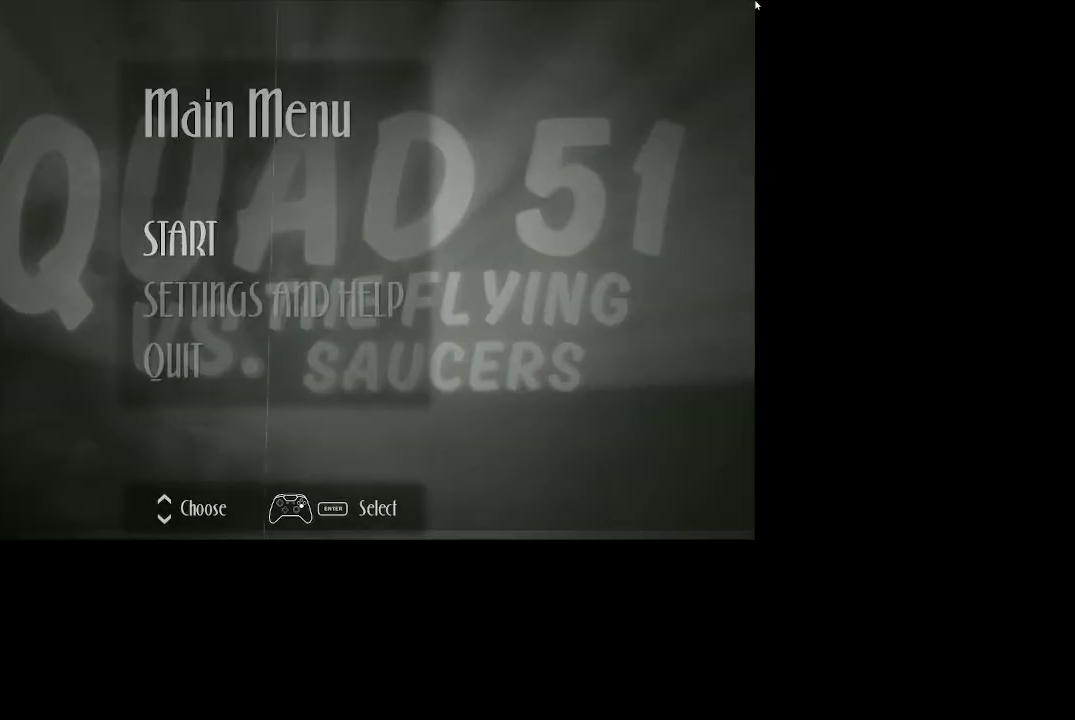
{"buttons": [], "left_stick": "center", "right_stick": "center", "events": []}
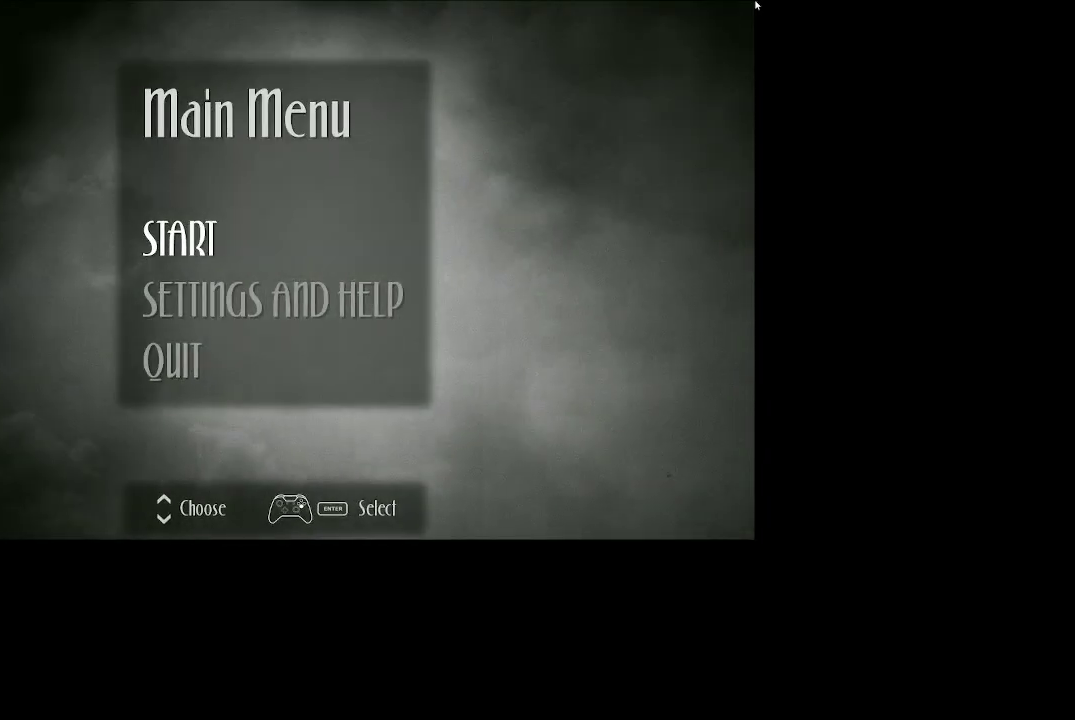
{"buttons": [], "left_stick": "center", "right_stick": "center", "events": [[133, "DPAD_DOWN", "down"], [267, "DPAD_DOWN", "up"]]}
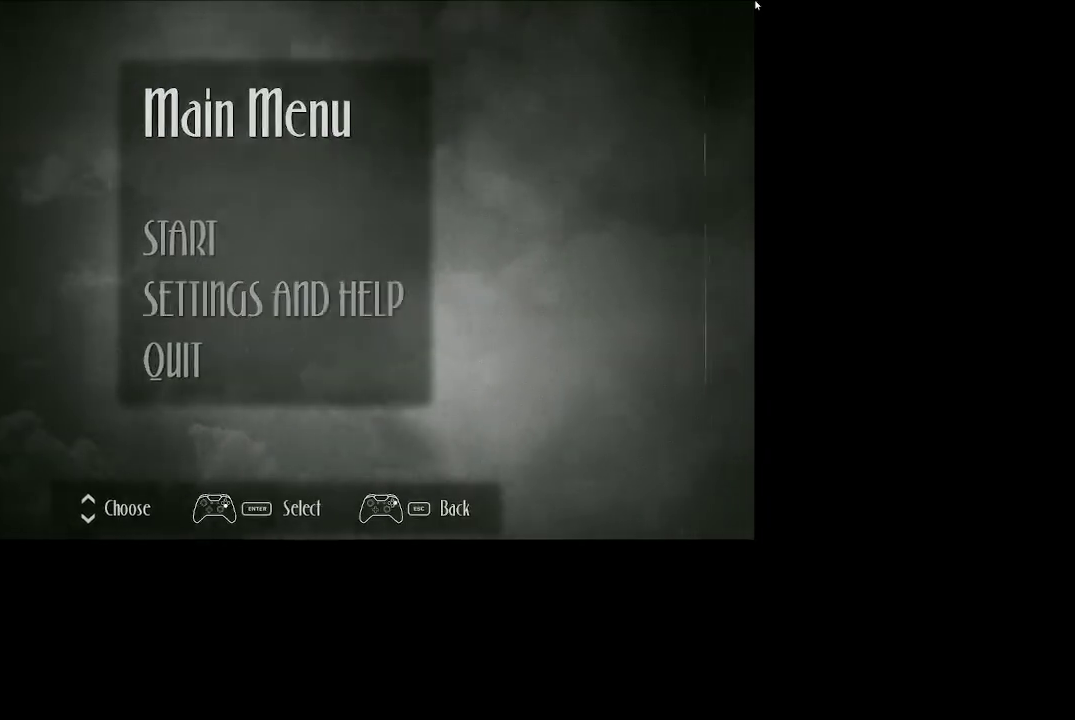
{"buttons": [], "left_stick": "center", "right_stick": "center", "events": [[33, "A", "down"], [133, "A", "up"]]}
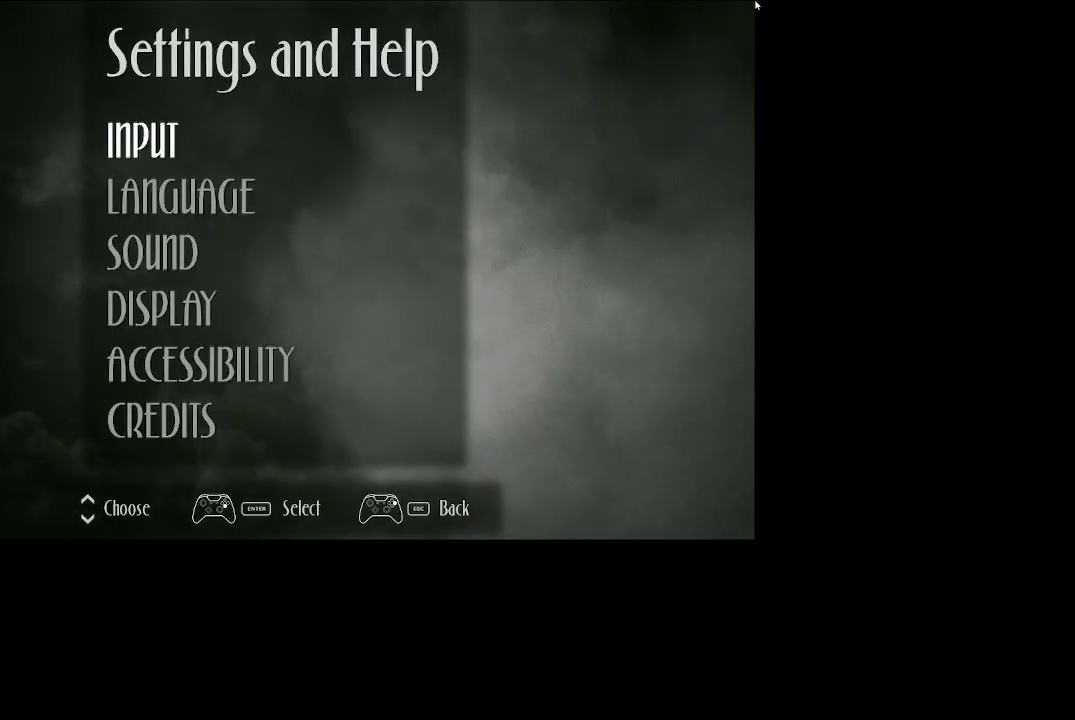
{"buttons": [], "left_stick": "center", "right_stick": "center", "events": [[367, "DPAD_DOWN", "down"], [500, "DPAD_DOWN", "up"]]}
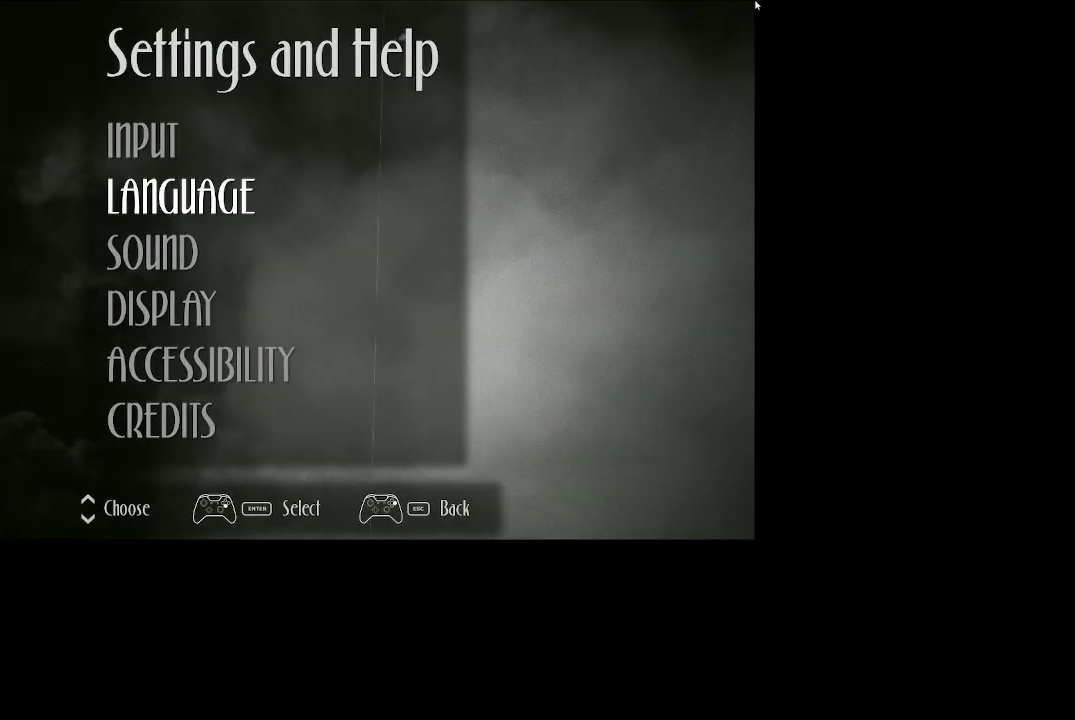
{"buttons": ["DPAD_DOWN"], "left_stick": "center", "right_stick": "center", "events": [[167, "DPAD_DOWN", "down"], [300, "DPAD_DOWN", "up"], [467, "DPAD_DOWN", "down"]]}
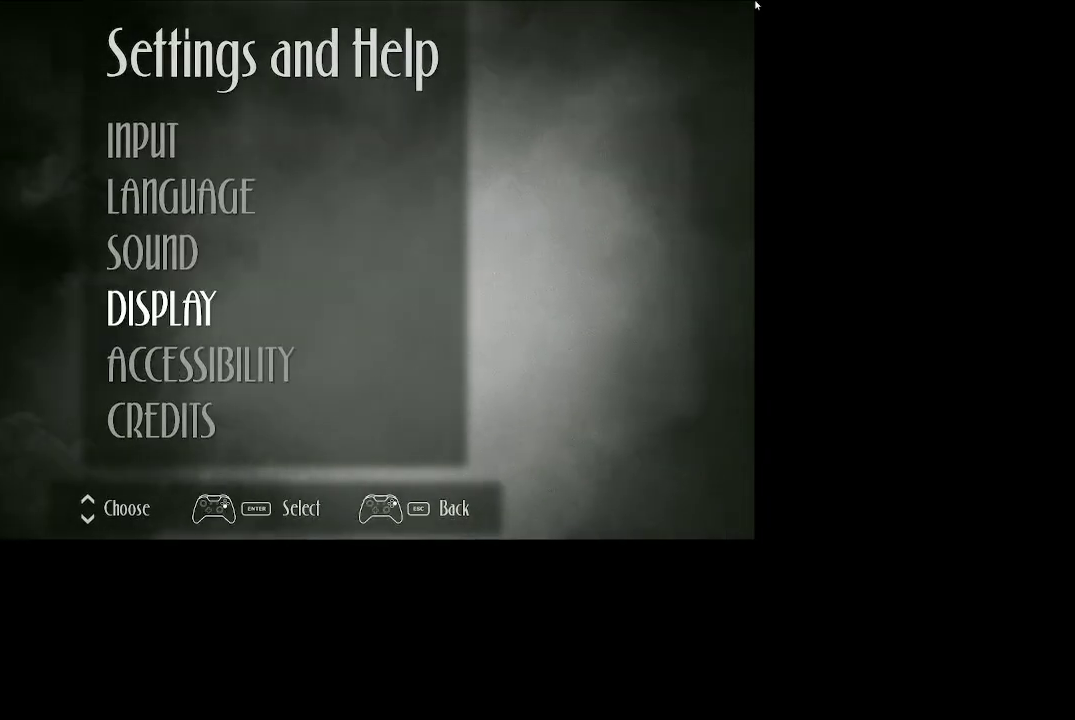
{"buttons": [], "left_stick": "center", "right_stick": "center", "events": [[67, "DPAD_DOWN", "up"], [233, "A", "down"], [300, "A", "up"]]}
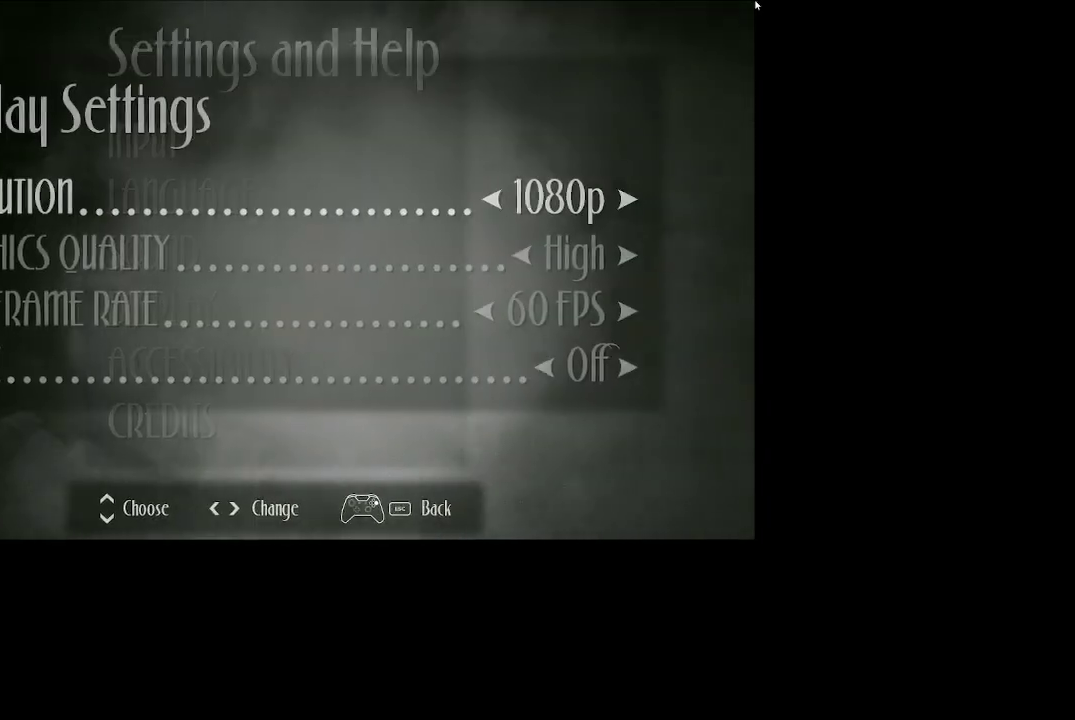
{"buttons": [], "left_stick": "center", "right_stick": "center", "events": []}
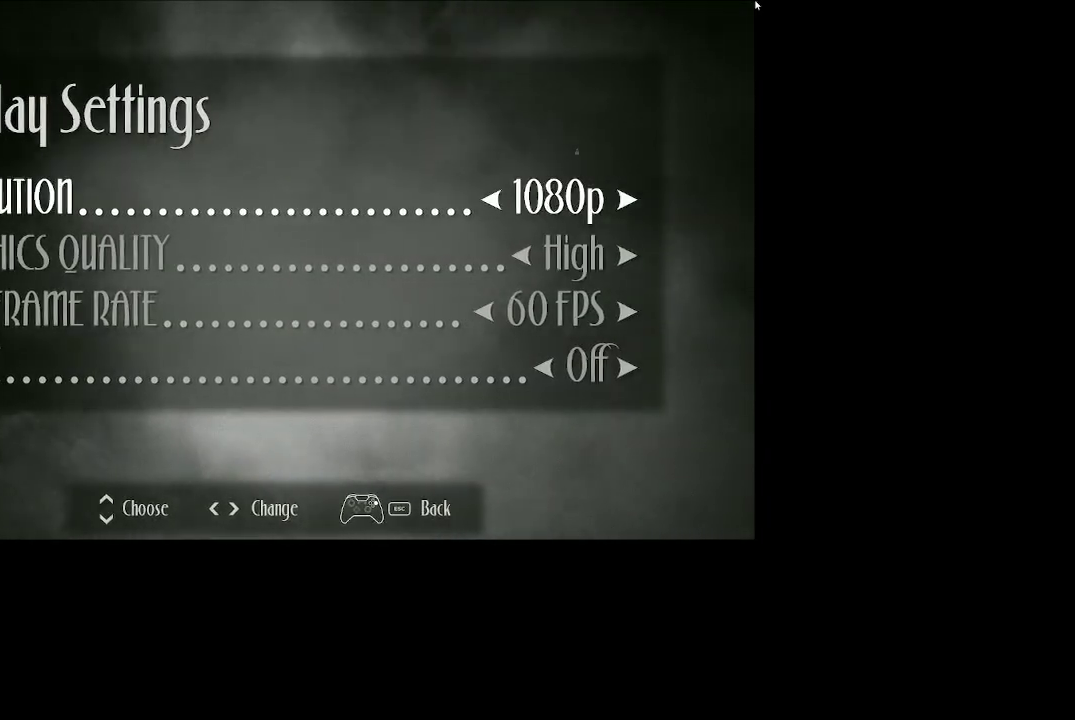
{"buttons": ["DPAD_RIGHT"], "left_stick": "center", "right_stick": "center", "events": [[333, "DPAD_RIGHT", "down"]]}
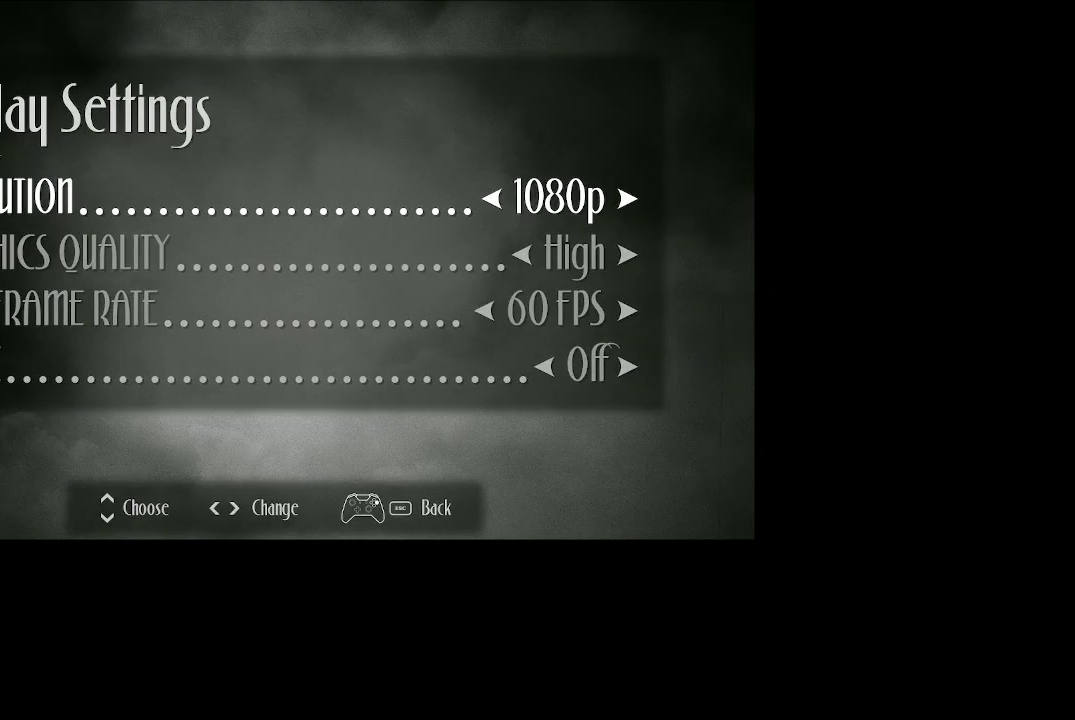
{"buttons": [], "left_stick": "center", "right_stick": "center", "events": [[133, "DPAD_RIGHT", "up"]]}